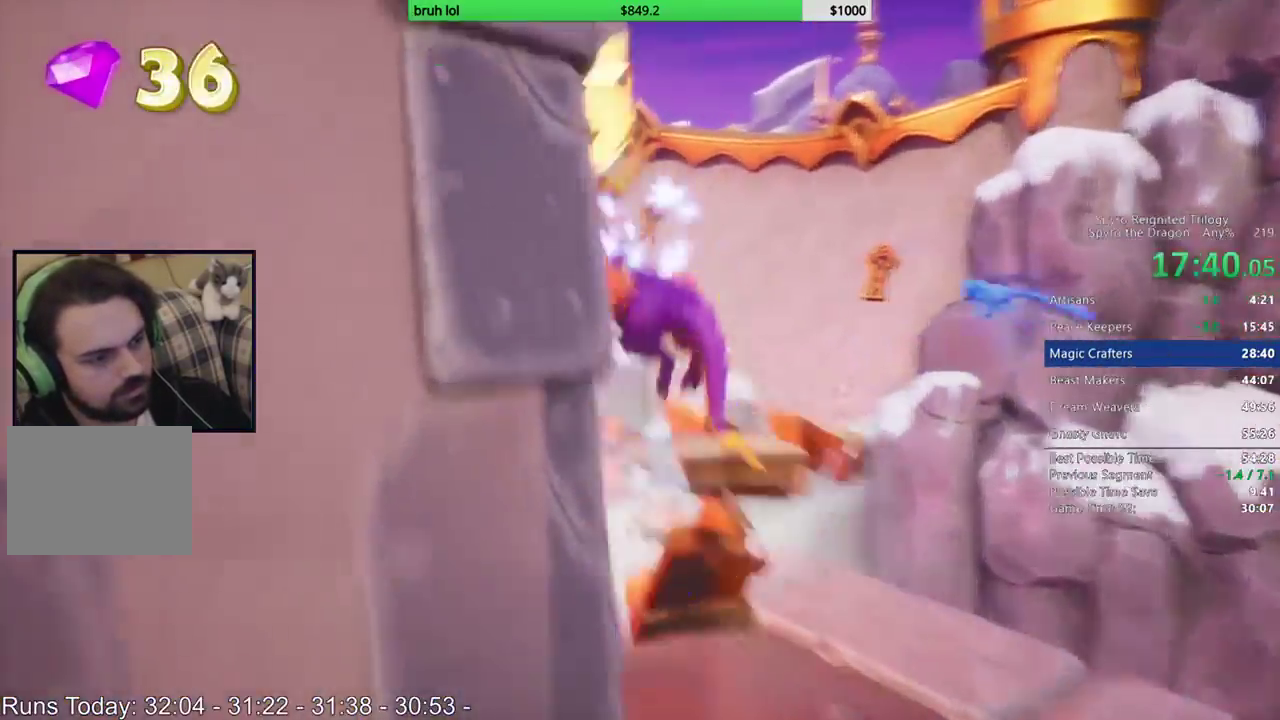
Gameplay with a controller (PlayStation layout); each line is a JSON object with the inputs held at the frame after it. "events" lists button and stick changes between this image and that frame as [ms after this image, input, new state], when the widget could be followed in between. This overlay highlights the sticks when they move; stick clicks (L3 R3) are not distinguishable. Not read: L3 R3.
{"buttons": [], "left_stick": "center", "right_stick": "center", "events": [[33, "DPAD_UP", "up"], [183, "right_stick", "right"], [300, "right_stick", "center"]]}
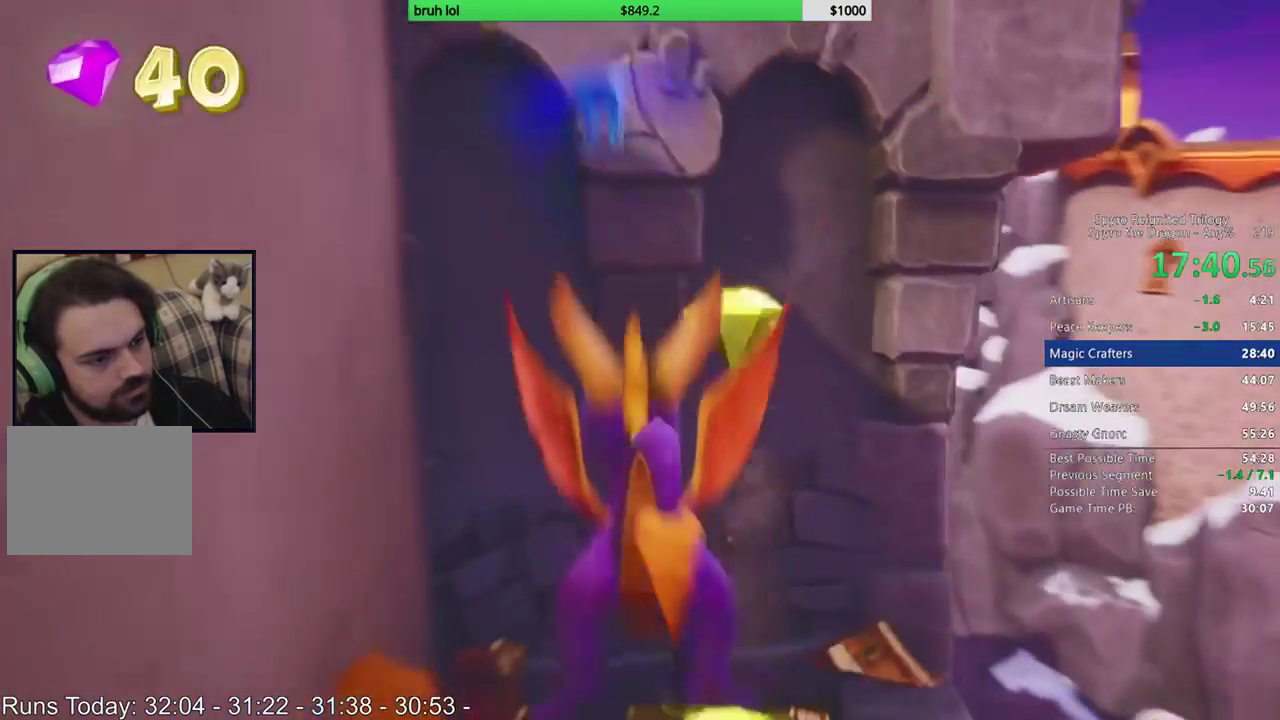
{"buttons": ["CROSS", "DPAD_UP"], "left_stick": "center", "right_stick": "center", "events": [[200, "DPAD_RIGHT", "down"], [233, "DPAD_UP", "down"], [267, "DPAD_RIGHT", "up"], [350, "CROSS", "down"]]}
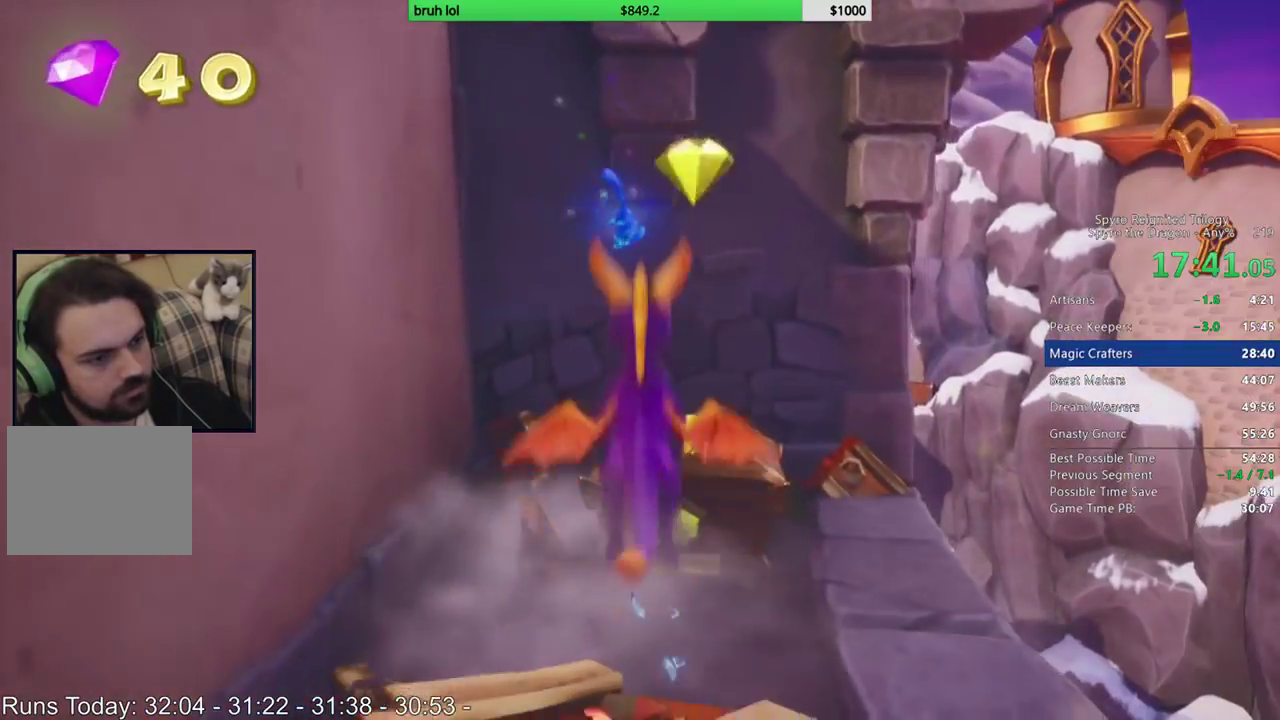
{"buttons": ["DPAD_DOWN"], "left_stick": "center", "right_stick": "right", "events": [[50, "CROSS", "up"], [200, "DPAD_LEFT", "down"], [200, "DPAD_UP", "up"], [233, "DPAD_DOWN", "down"], [333, "right_stick", "right"], [400, "DPAD_LEFT", "up"]]}
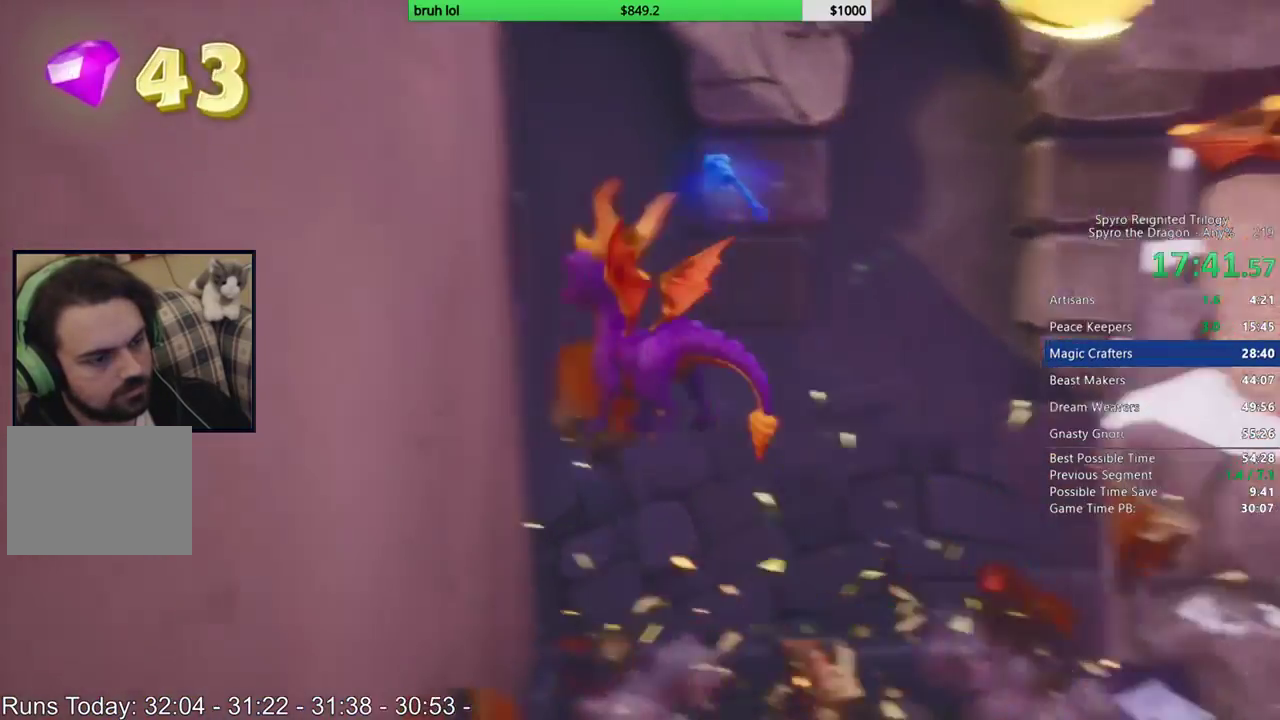
{"buttons": ["DPAD_LEFT"], "left_stick": "center", "right_stick": "center", "events": [[233, "DPAD_LEFT", "down"], [400, "DPAD_DOWN", "up"], [433, "right_stick", "center"]]}
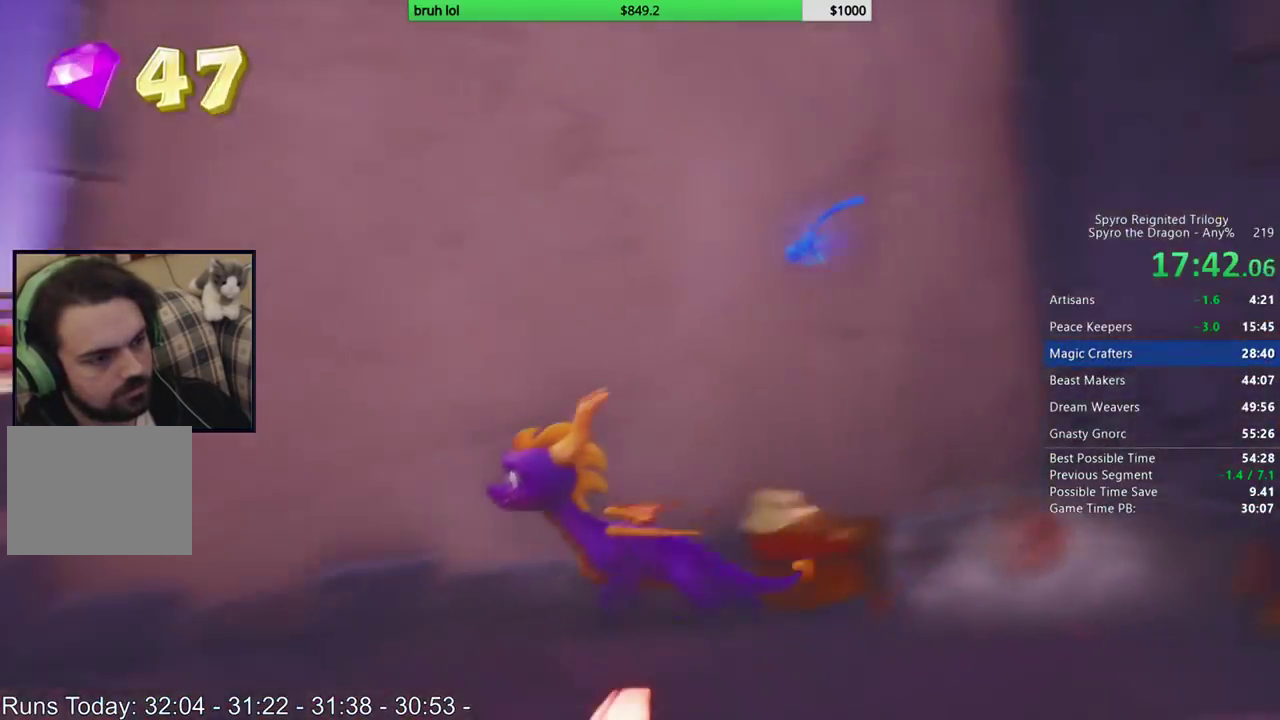
{"buttons": ["DPAD_UP"], "left_stick": "center", "right_stick": "center", "events": [[267, "DPAD_UP", "down"], [300, "DPAD_LEFT", "up"]]}
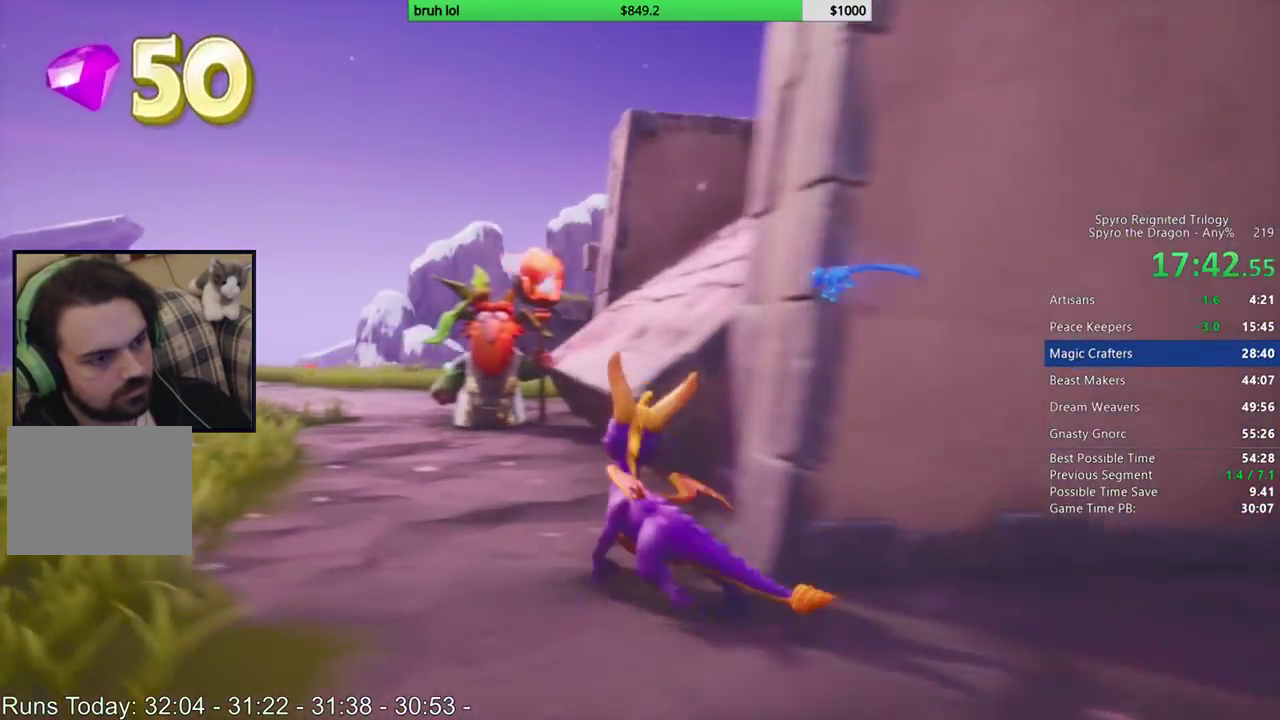
{"buttons": ["SQUARE", "DPAD_UP", "DPAD_RIGHT"], "left_stick": "center", "right_stick": "center", "events": [[83, "SQUARE", "down"], [367, "DPAD_RIGHT", "down"]]}
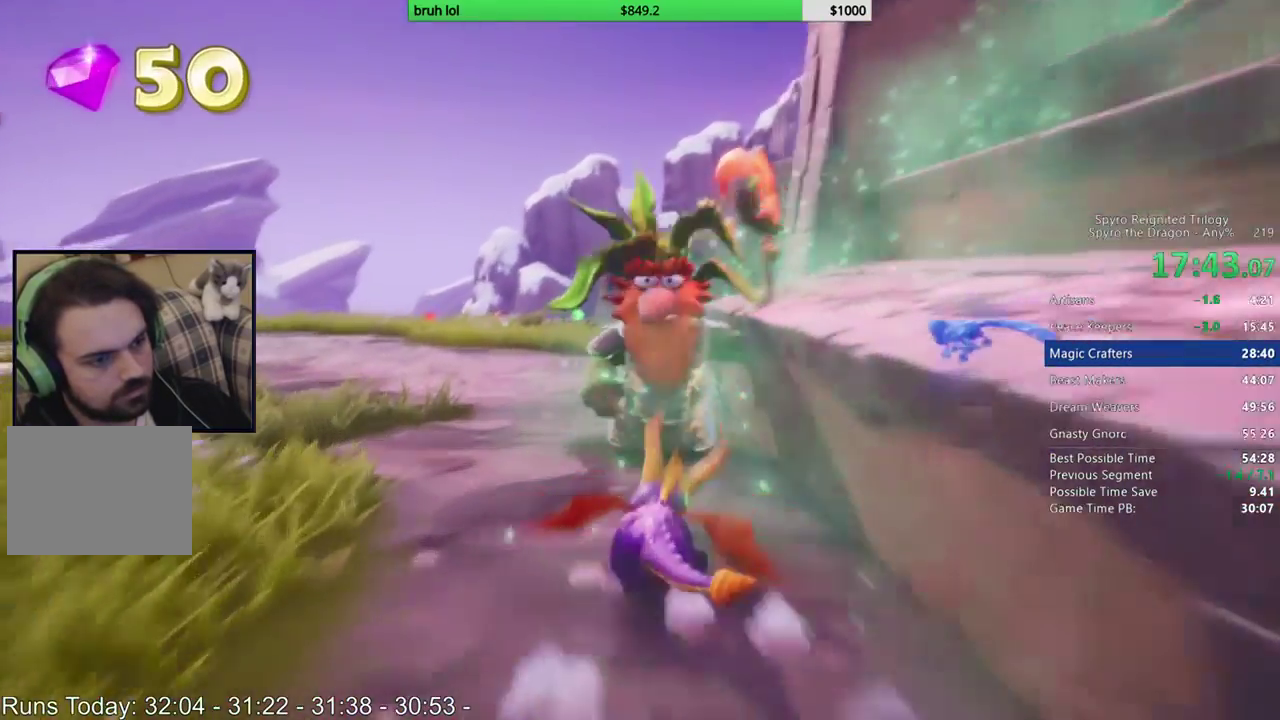
{"buttons": ["CROSS", "DPAD_RIGHT"], "left_stick": "center", "right_stick": "center", "events": [[67, "DPAD_UP", "up"], [100, "SQUARE", "up"], [183, "CROSS", "down"], [183, "DPAD_DOWN", "down"], [367, "CROSS", "up"], [400, "DPAD_DOWN", "up"], [450, "CROSS", "down"]]}
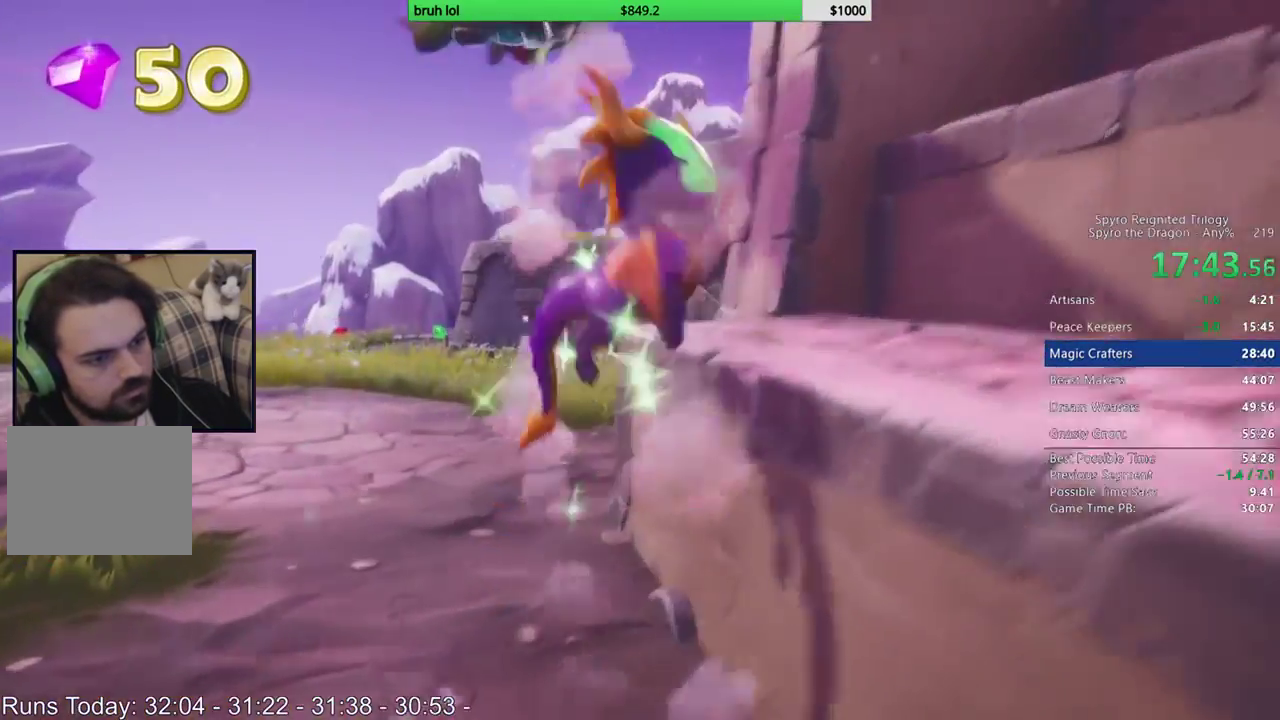
{"buttons": ["DPAD_UP", "DPAD_RIGHT"], "left_stick": "center", "right_stick": "center", "events": [[67, "DPAD_UP", "down"], [150, "CROSS", "up"], [150, "DPAD_RIGHT", "up"], [283, "CROSS", "down"], [400, "DPAD_RIGHT", "down"], [483, "CROSS", "up"]]}
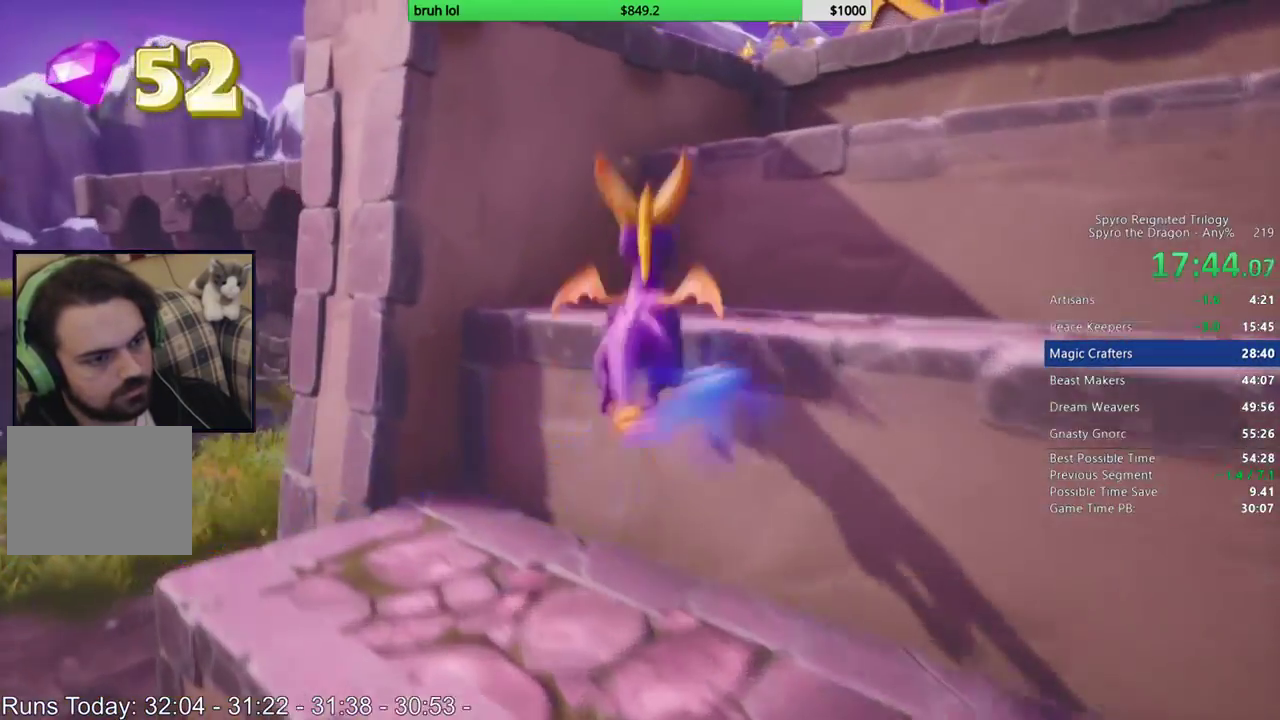
{"buttons": ["DPAD_UP"], "left_stick": "center", "right_stick": "center", "events": [[50, "CROSS", "down"], [217, "CROSS", "up"], [217, "DPAD_RIGHT", "up"], [300, "CROSS", "down"], [333, "DPAD_RIGHT", "down"], [467, "DPAD_RIGHT", "up"], [500, "CROSS", "up"]]}
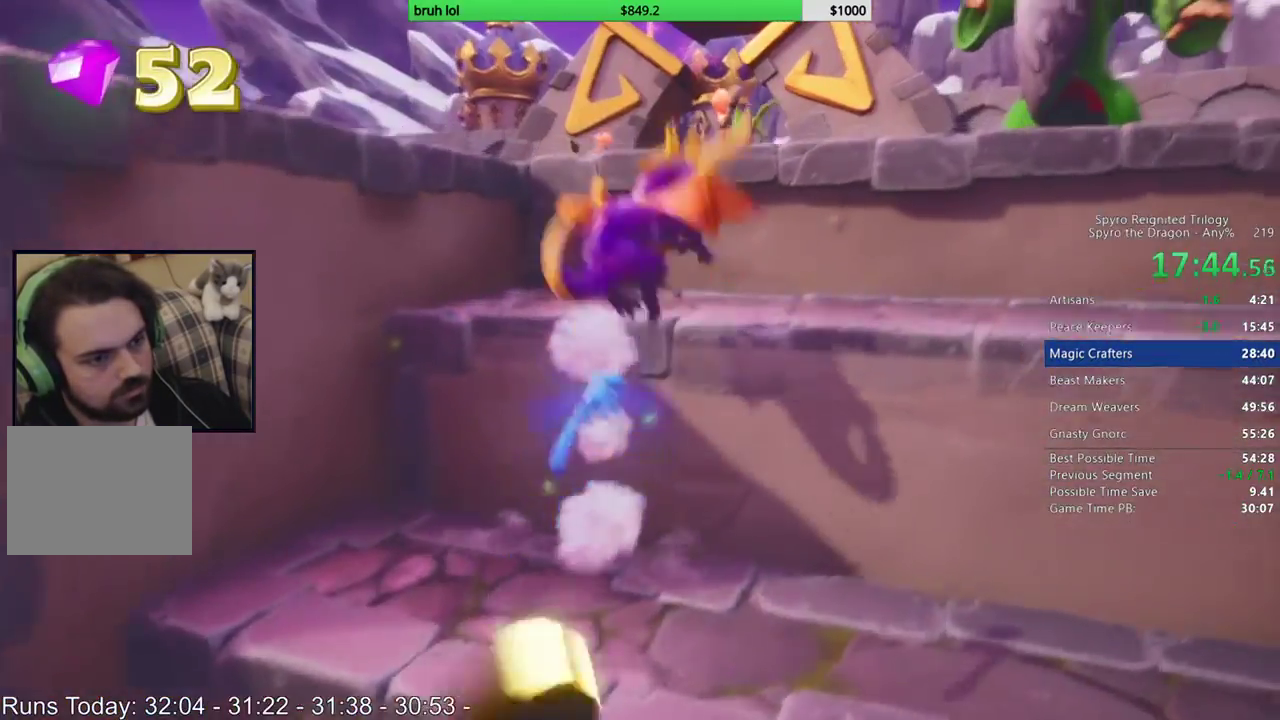
{"buttons": ["DPAD_UP", "DPAD_LEFT"], "left_stick": "center", "right_stick": "center", "events": [[83, "CROSS", "down"], [200, "DPAD_LEFT", "down"], [233, "CROSS", "up"]]}
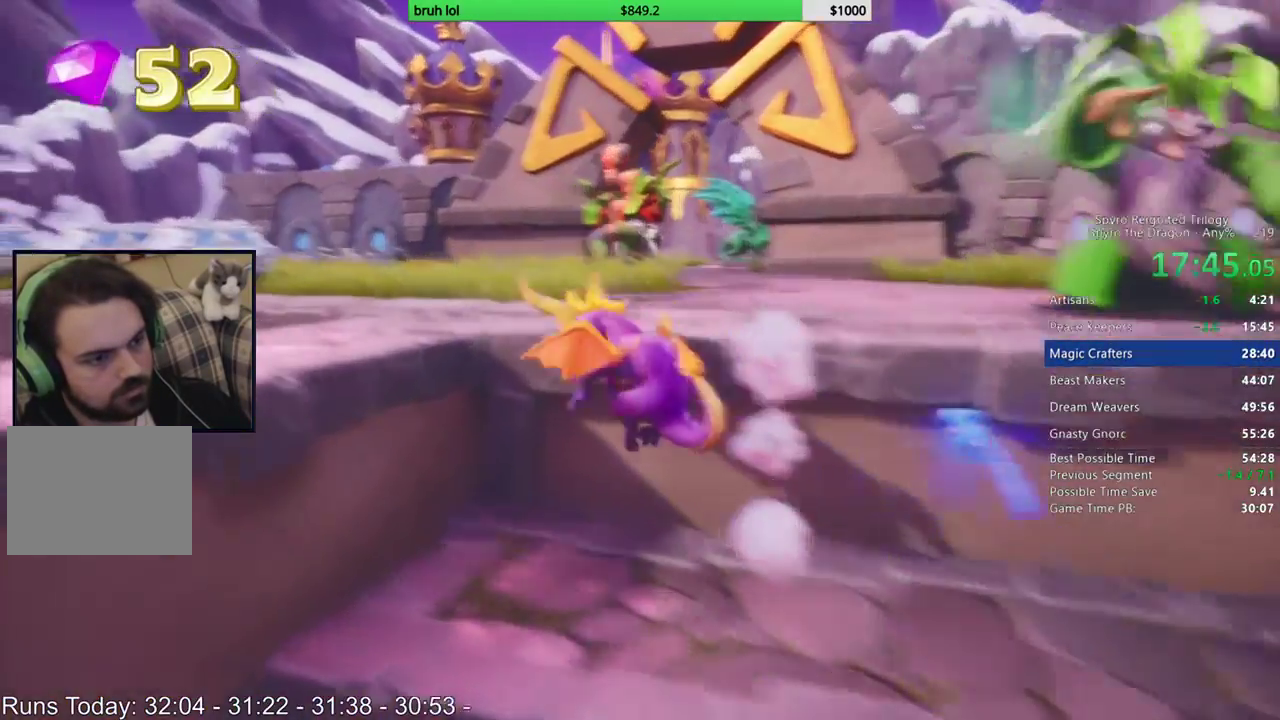
{"buttons": ["SQUARE", "DPAD_UP", "DPAD_LEFT"], "left_stick": "center", "right_stick": "center", "events": [[50, "CROSS", "down"], [50, "DPAD_LEFT", "up"], [300, "CROSS", "up"], [367, "DPAD_LEFT", "down"], [417, "SQUARE", "down"]]}
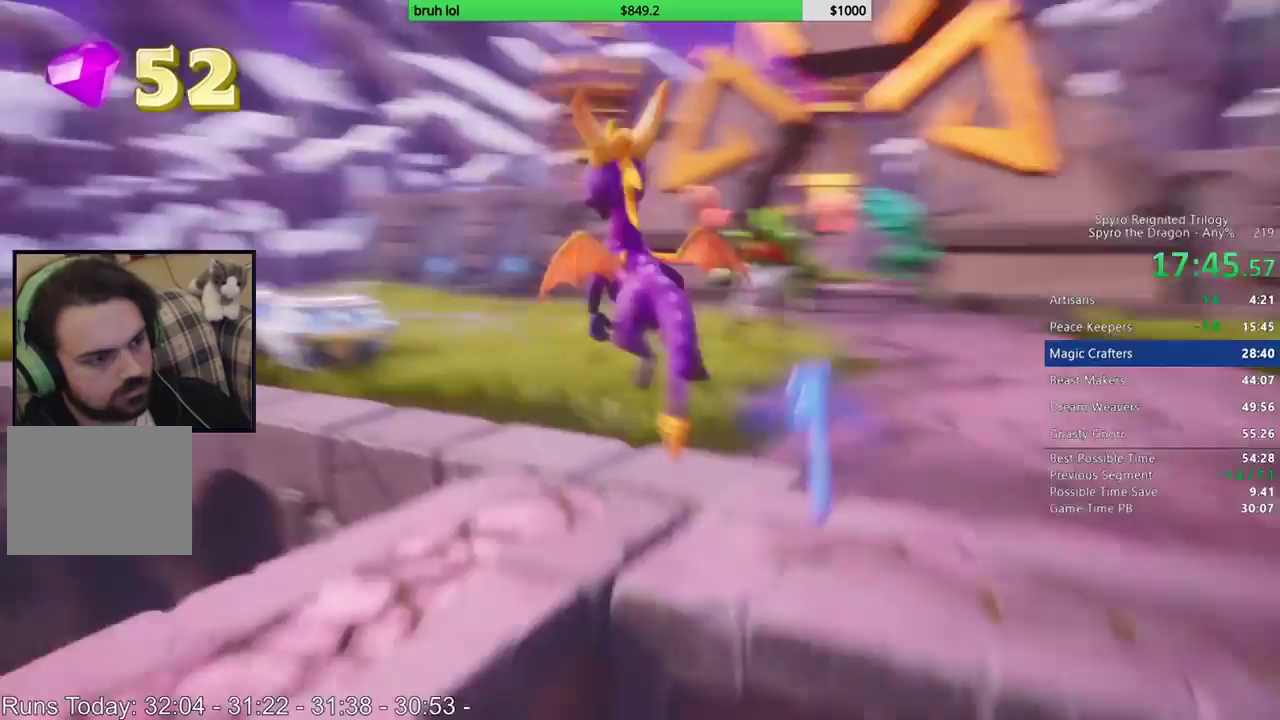
{"buttons": ["SQUARE"], "left_stick": "center", "right_stick": "center", "events": [[67, "DPAD_UP", "up"], [233, "DPAD_LEFT", "up"]]}
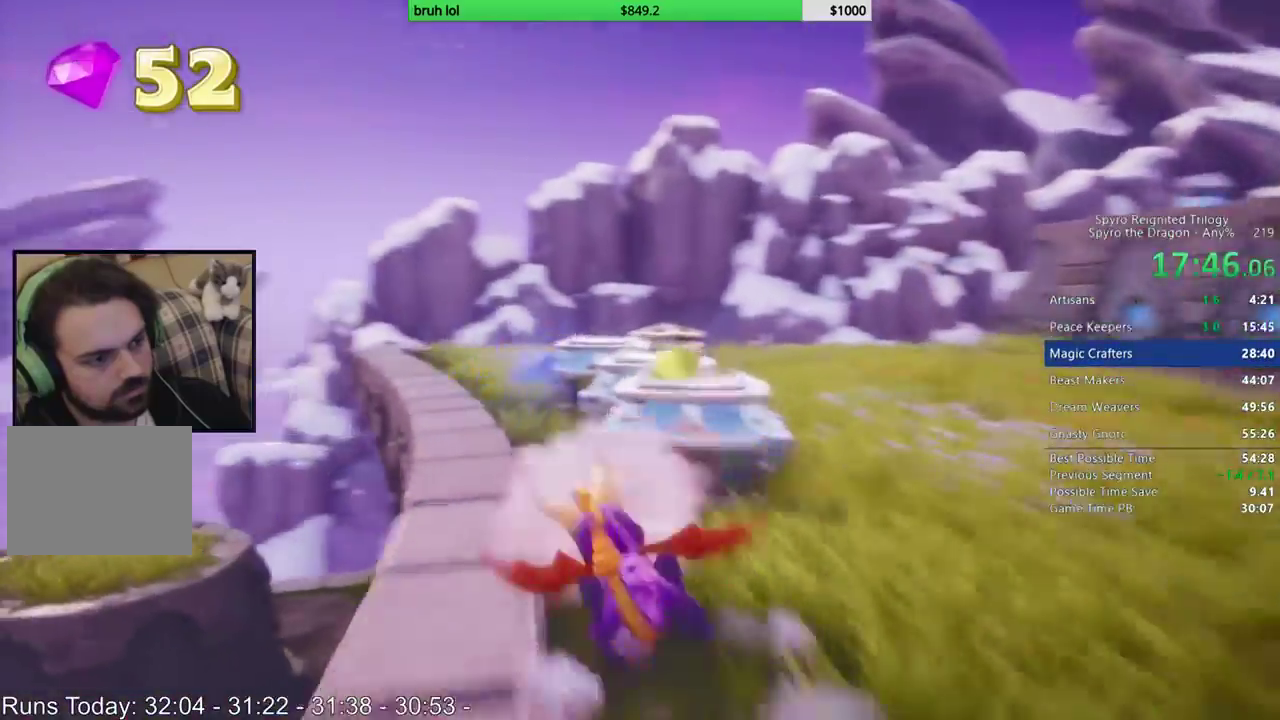
{"buttons": ["SQUARE"], "left_stick": "center", "right_stick": "center", "events": []}
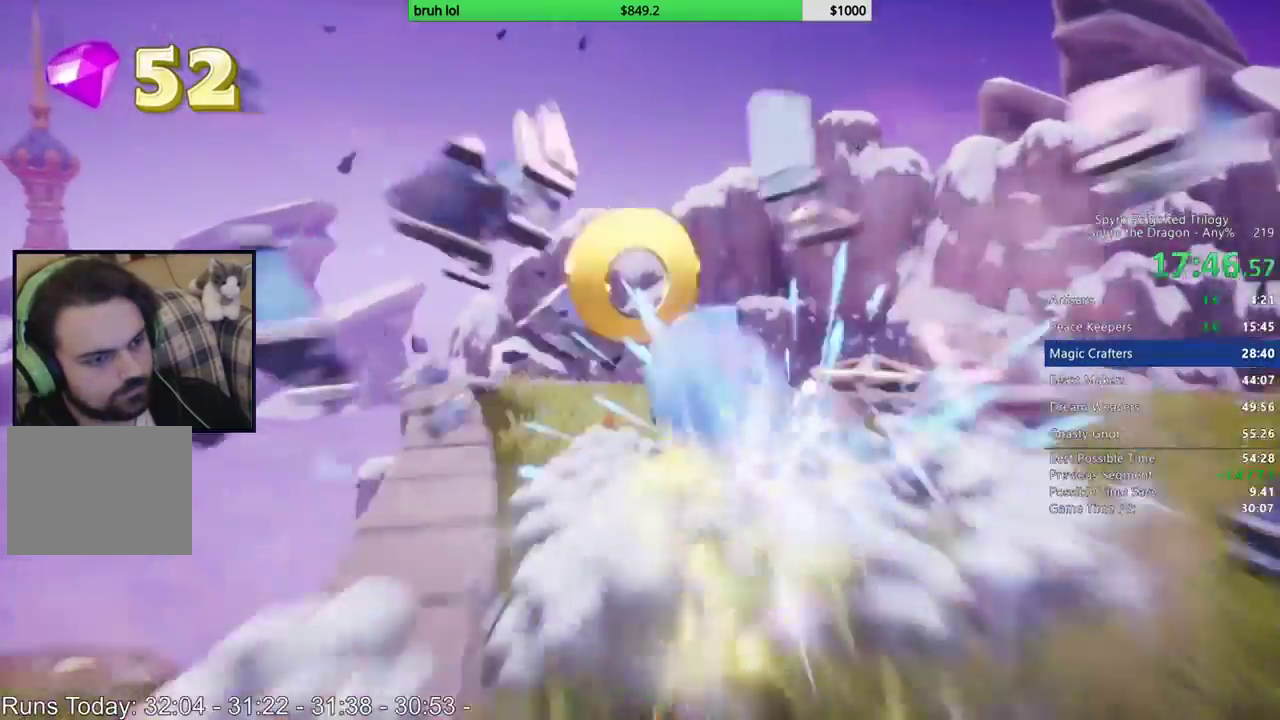
{"buttons": [], "left_stick": "center", "right_stick": "center", "events": [[133, "DPAD_RIGHT", "down"], [133, "DPAD_UP", "down"], [183, "SQUARE", "up"], [200, "DPAD_UP", "up"], [283, "CIRCLE", "down"], [333, "DPAD_DOWN", "down"], [467, "DPAD_DOWN", "up"], [467, "DPAD_RIGHT", "up"], [500, "CIRCLE", "up"]]}
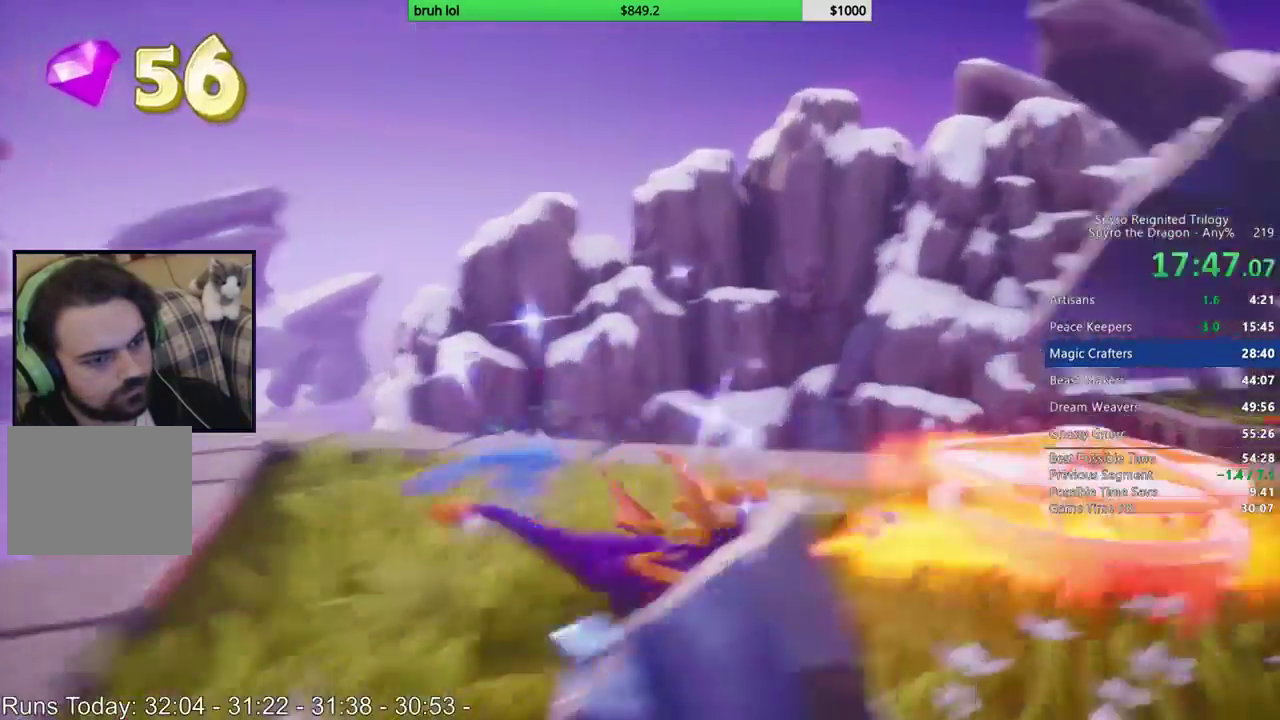
{"buttons": ["CIRCLE"], "left_stick": "center", "right_stick": "center", "events": [[67, "right_stick", "left"], [267, "right_stick", "center"], [417, "CIRCLE", "down"]]}
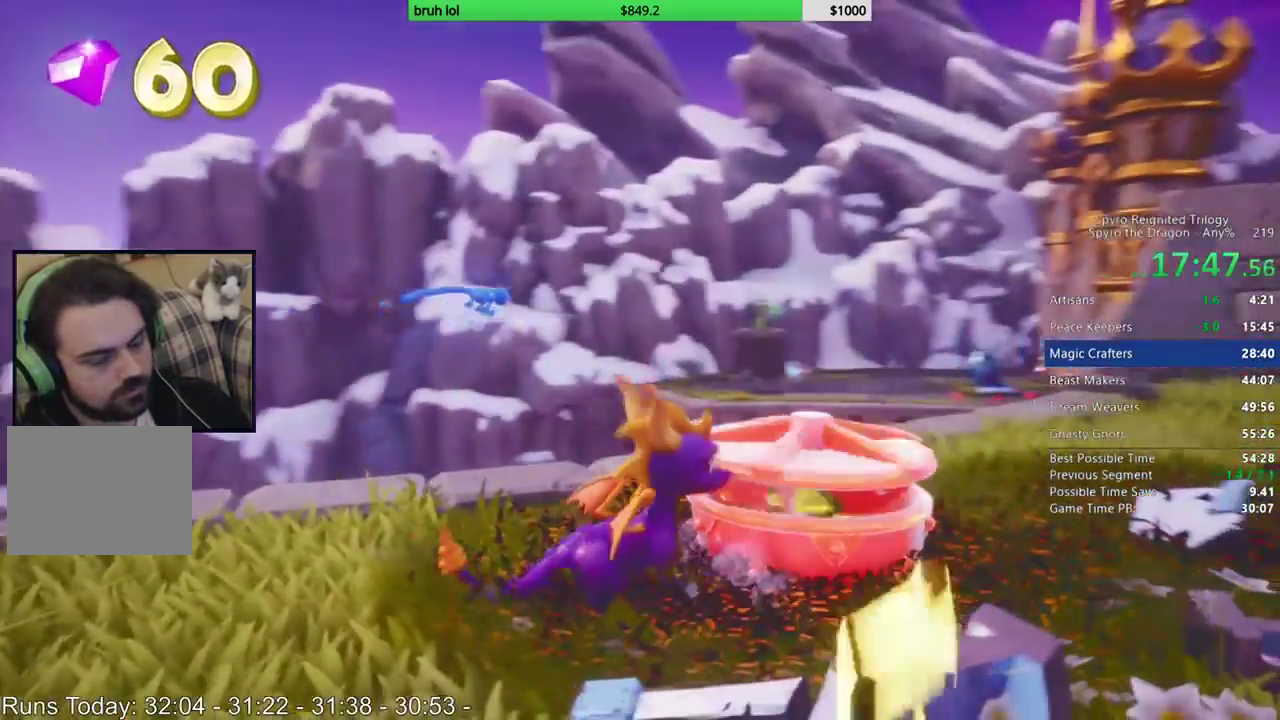
{"buttons": ["L1"], "left_stick": "center", "right_stick": "center", "events": [[50, "CIRCLE", "up"], [133, "right_stick", "left"], [433, "L1", "down"], [500, "right_stick", "center"]]}
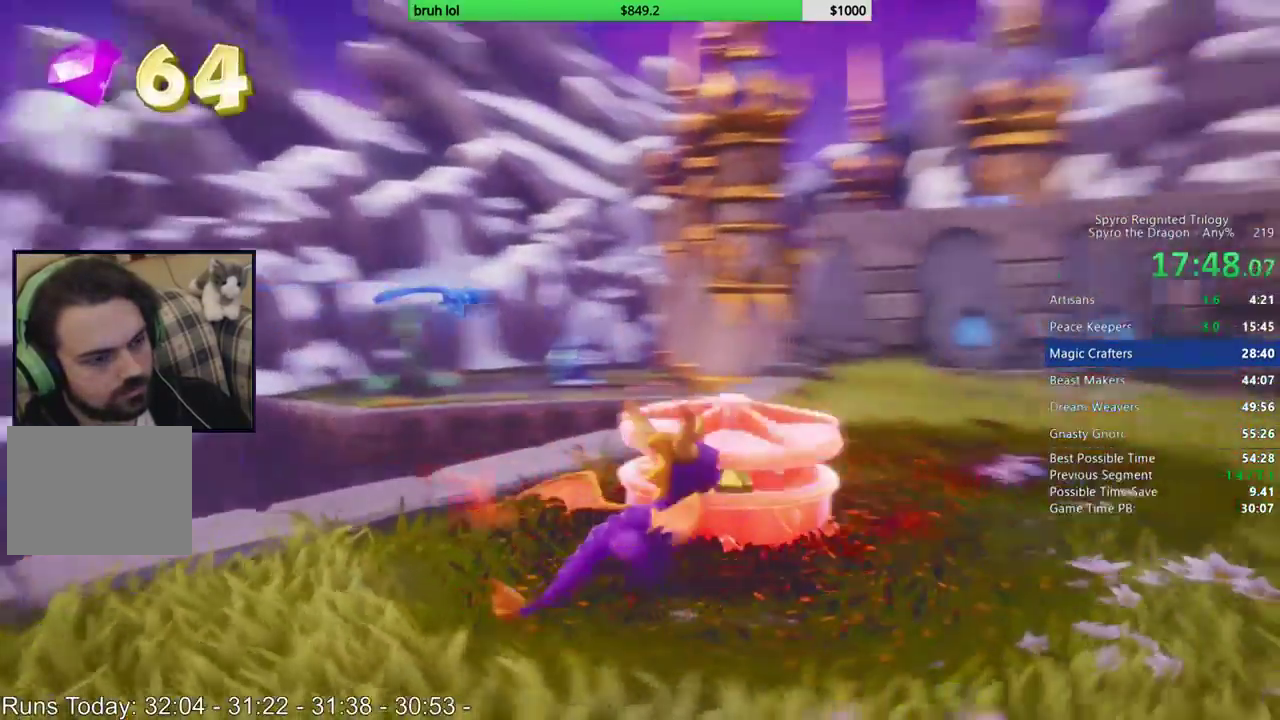
{"buttons": ["CROSS", "DPAD_UP"], "left_stick": "center", "right_stick": "center", "events": [[67, "L1", "up"], [83, "CIRCLE", "down"], [250, "CIRCLE", "up"], [250, "DPAD_UP", "down"], [367, "CROSS", "down"]]}
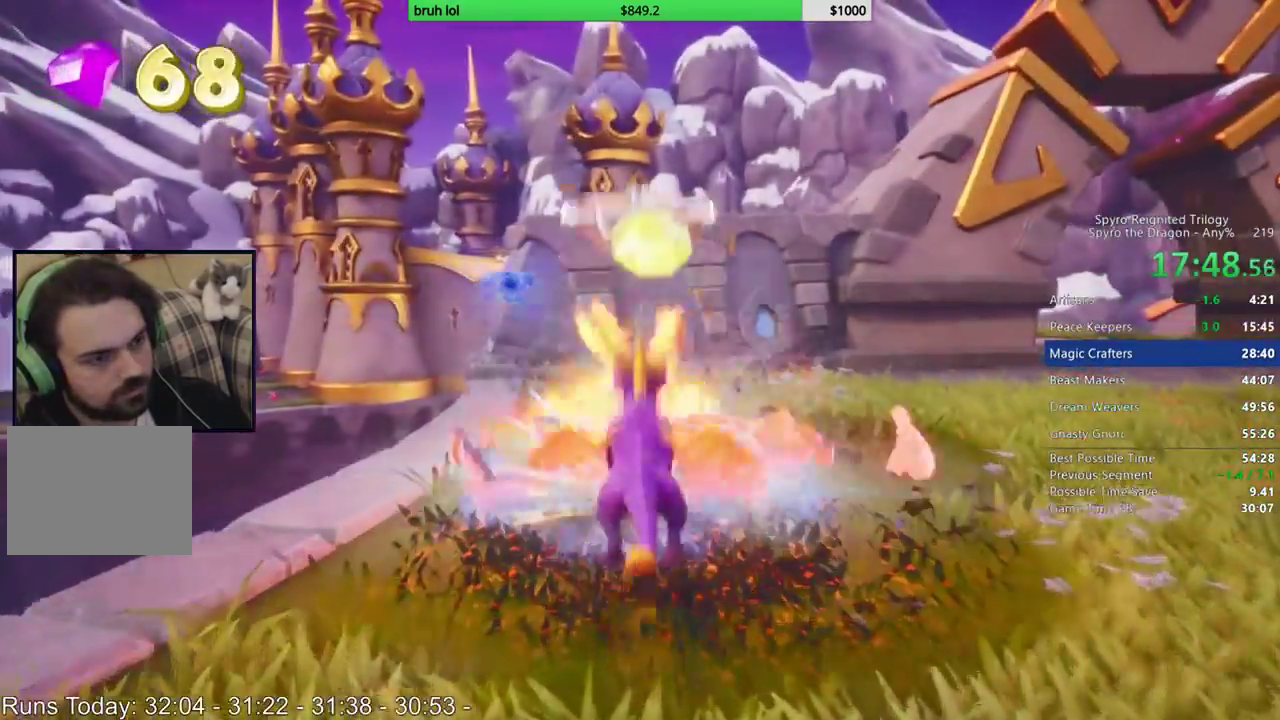
{"buttons": ["SQUARE"], "left_stick": "center", "right_stick": "center", "events": [[83, "CROSS", "up"], [83, "DPAD_RIGHT", "down"], [150, "DPAD_UP", "up"], [150, "SQUARE", "down"], [467, "DPAD_RIGHT", "up"]]}
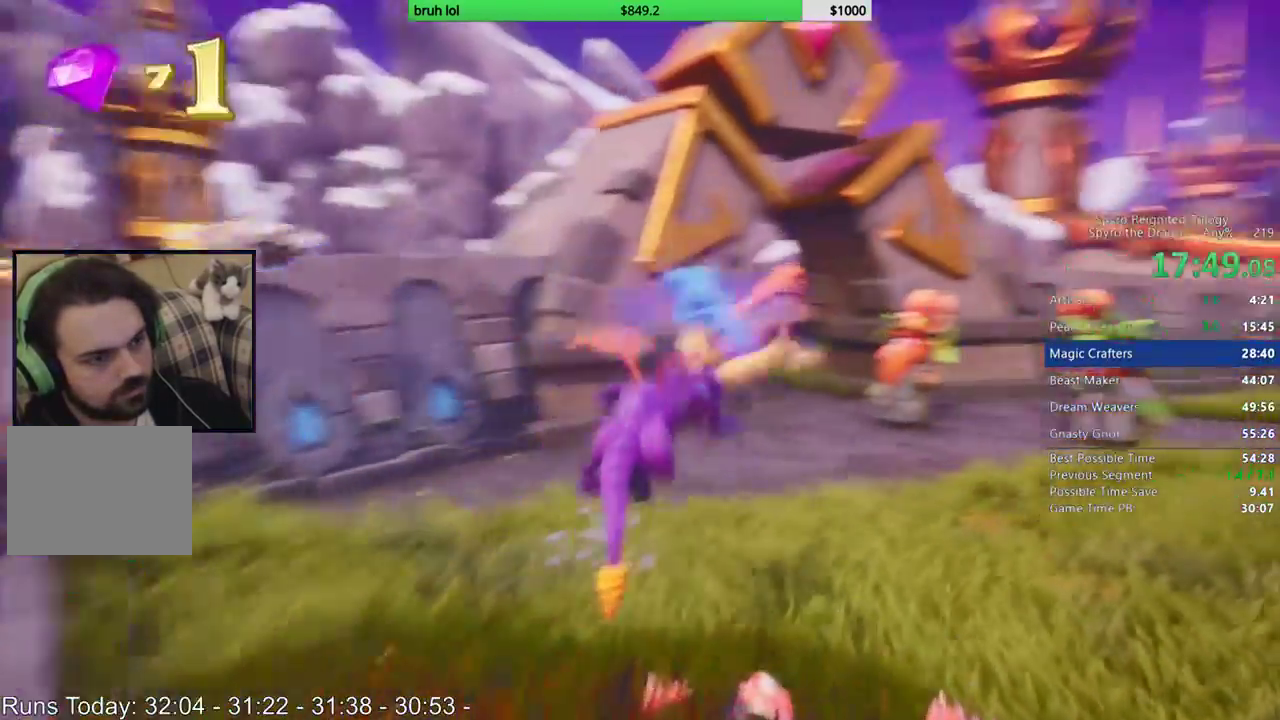
{"buttons": ["SQUARE"], "left_stick": "center", "right_stick": "center", "events": []}
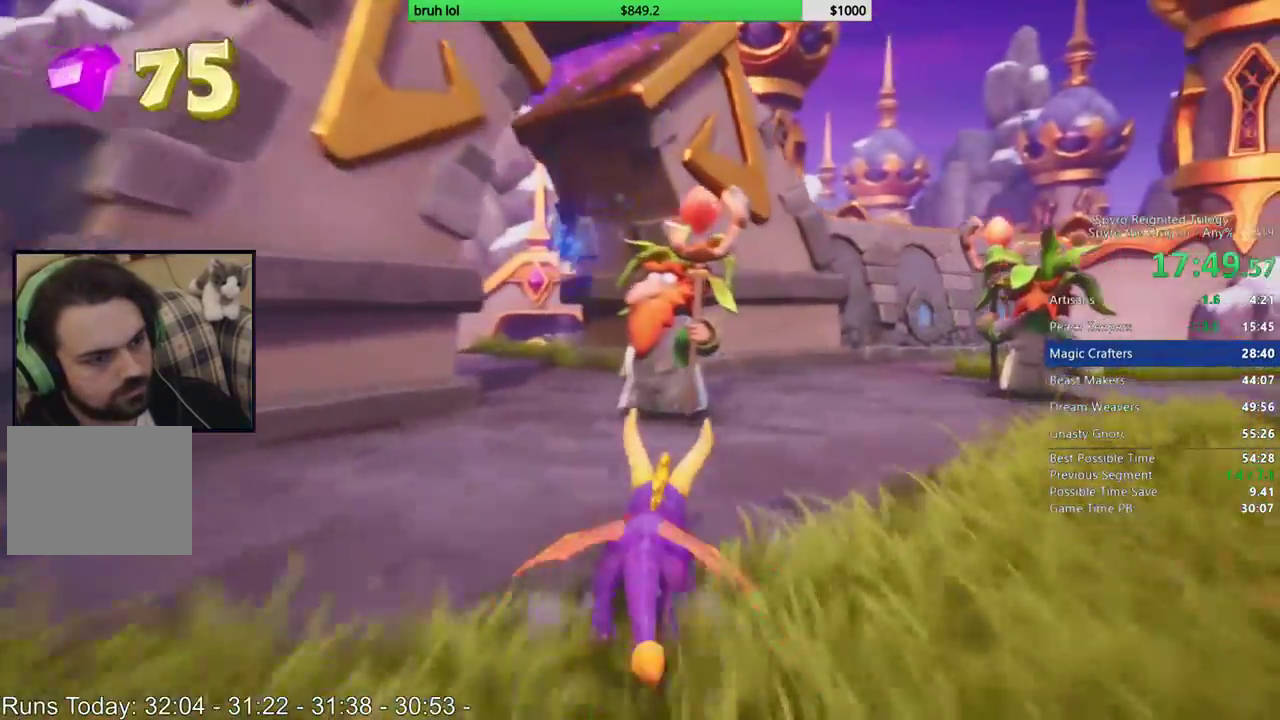
{"buttons": ["SQUARE"], "left_stick": "center", "right_stick": "center", "events": [[167, "DPAD_LEFT", "down"], [433, "DPAD_LEFT", "up"]]}
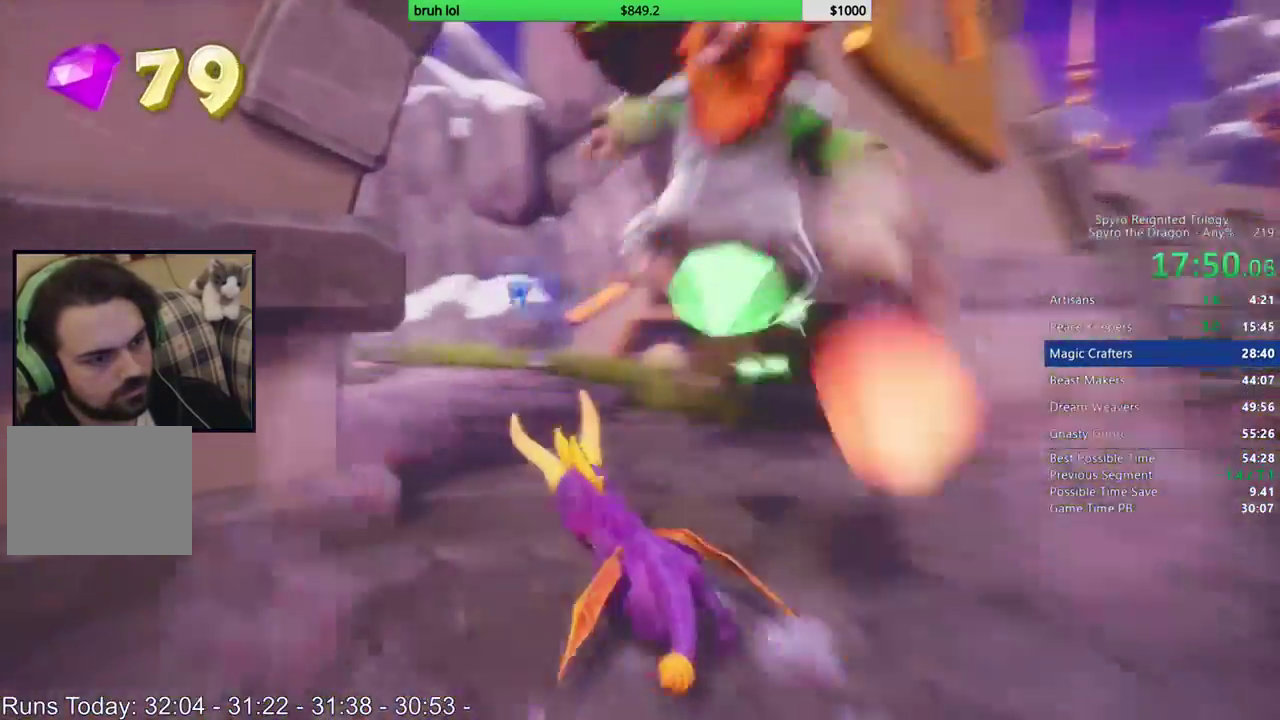
{"buttons": ["SQUARE"], "left_stick": "center", "right_stick": "center", "events": [[300, "DPAD_LEFT", "down"], [367, "DPAD_LEFT", "up"]]}
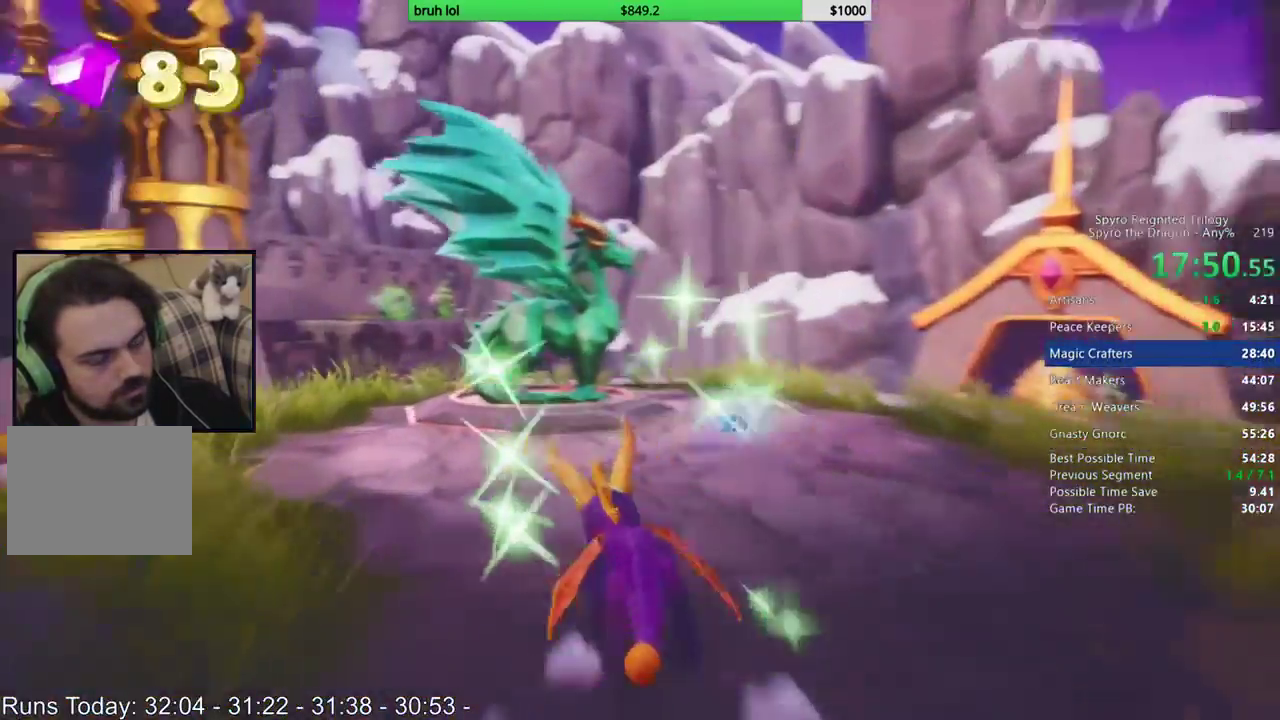
{"buttons": ["SQUARE"], "left_stick": "center", "right_stick": "center", "events": []}
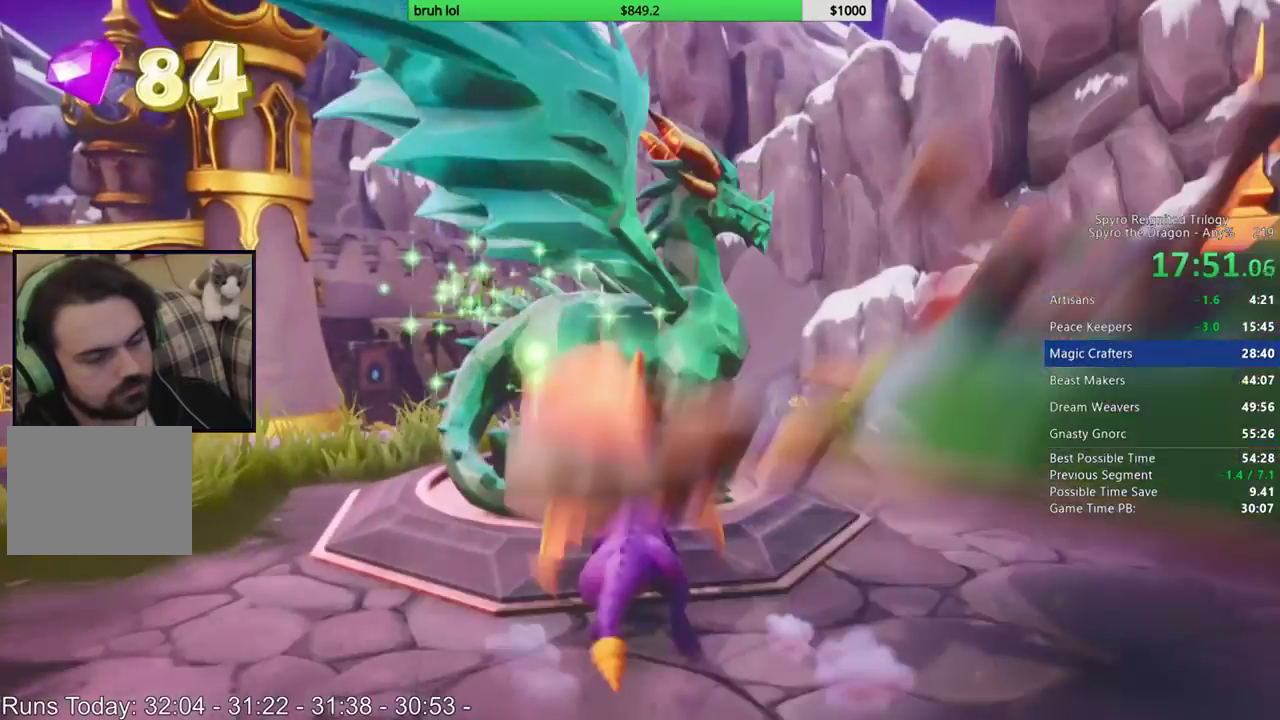
{"buttons": [], "left_stick": "center", "right_stick": "center", "events": [[117, "SQUARE", "up"]]}
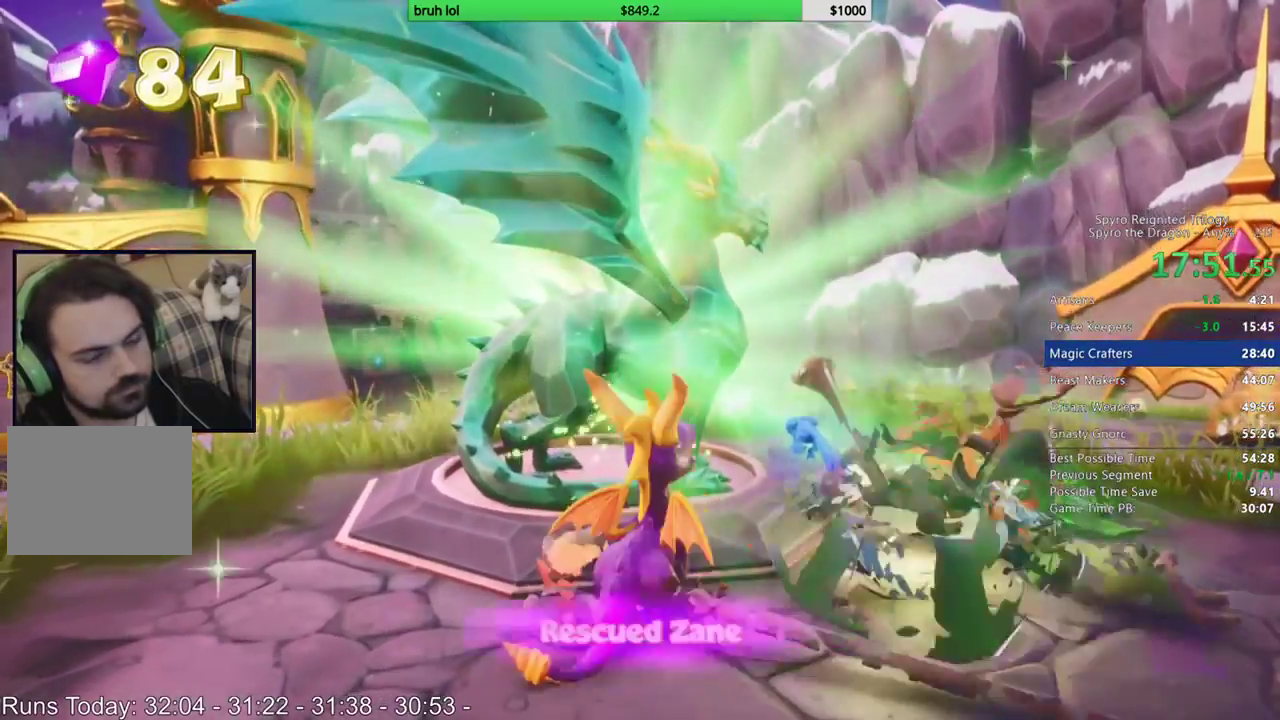
{"buttons": [], "left_stick": "center", "right_stick": "center", "events": []}
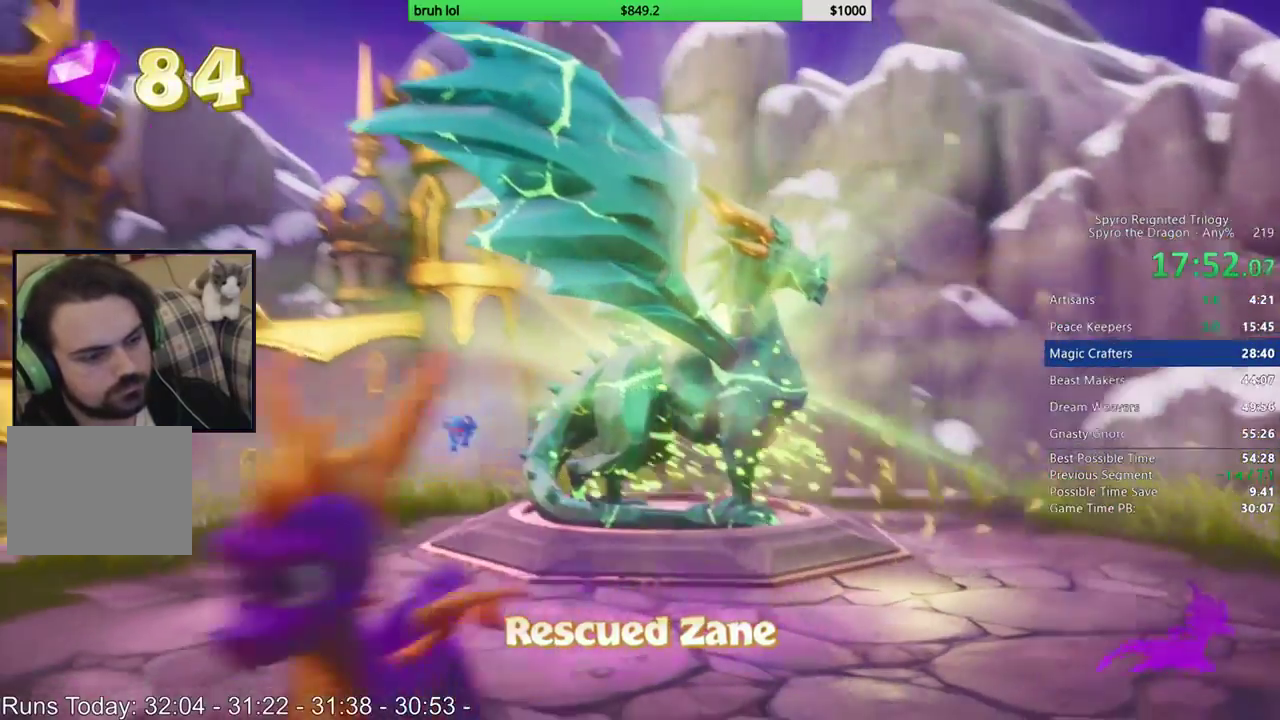
{"buttons": [], "left_stick": "center", "right_stick": "center", "events": []}
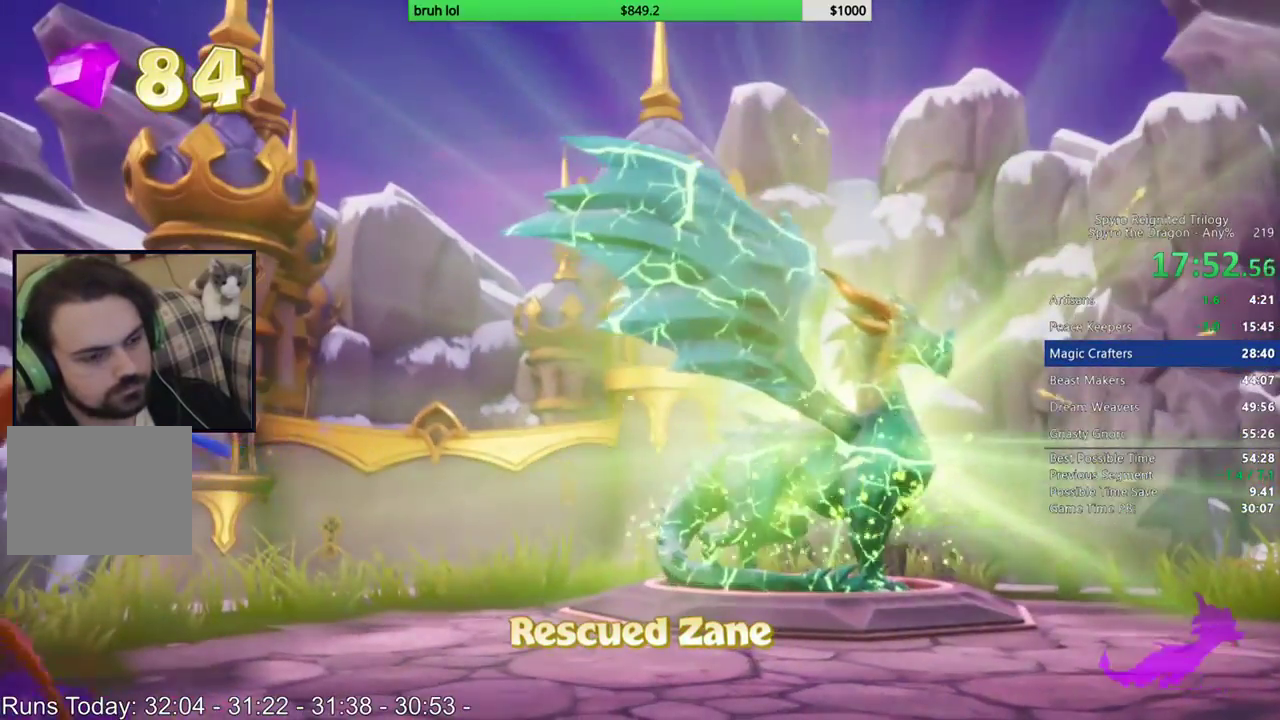
{"buttons": [], "left_stick": "center", "right_stick": "center", "events": []}
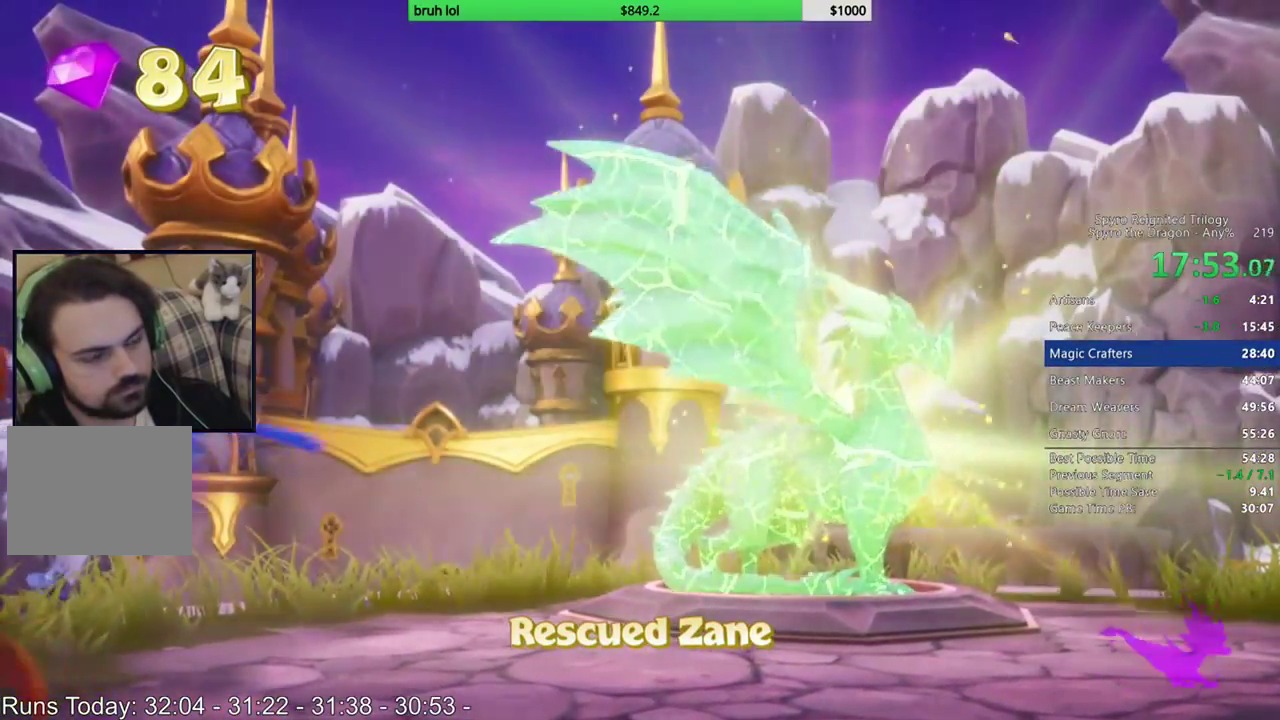
{"buttons": [], "left_stick": "center", "right_stick": "center", "events": []}
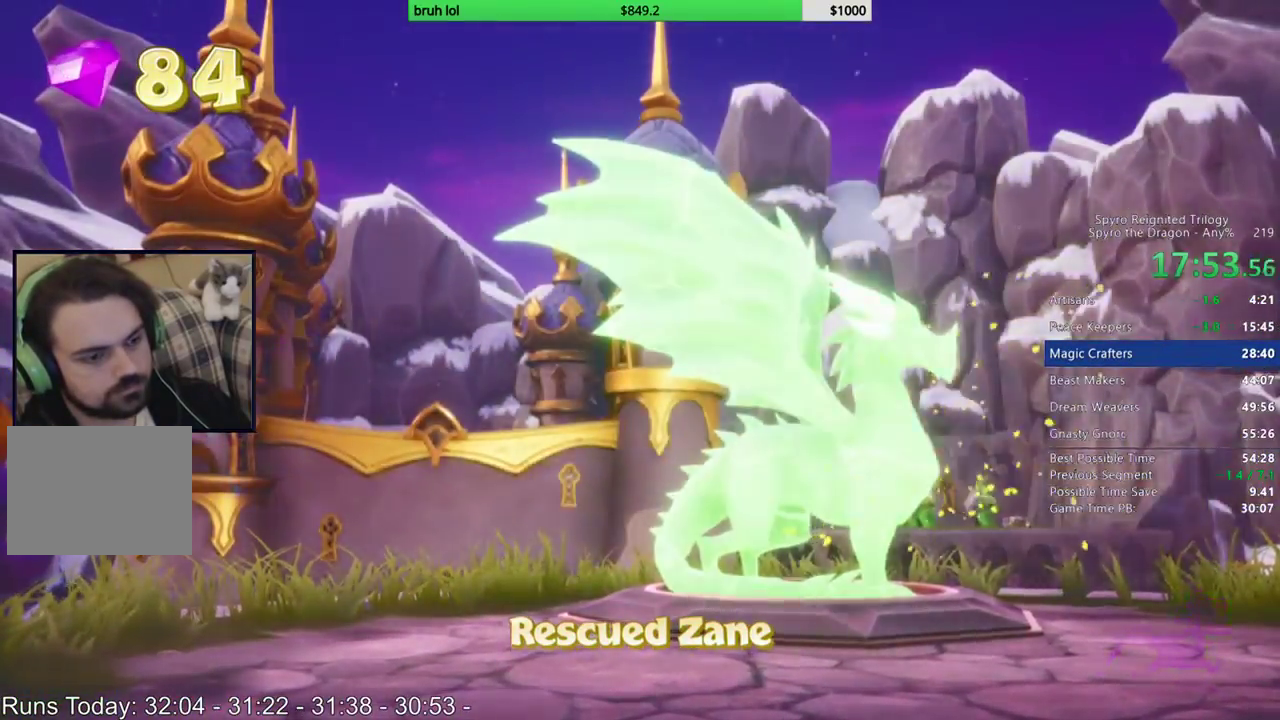
{"buttons": [], "left_stick": "center", "right_stick": "center", "events": []}
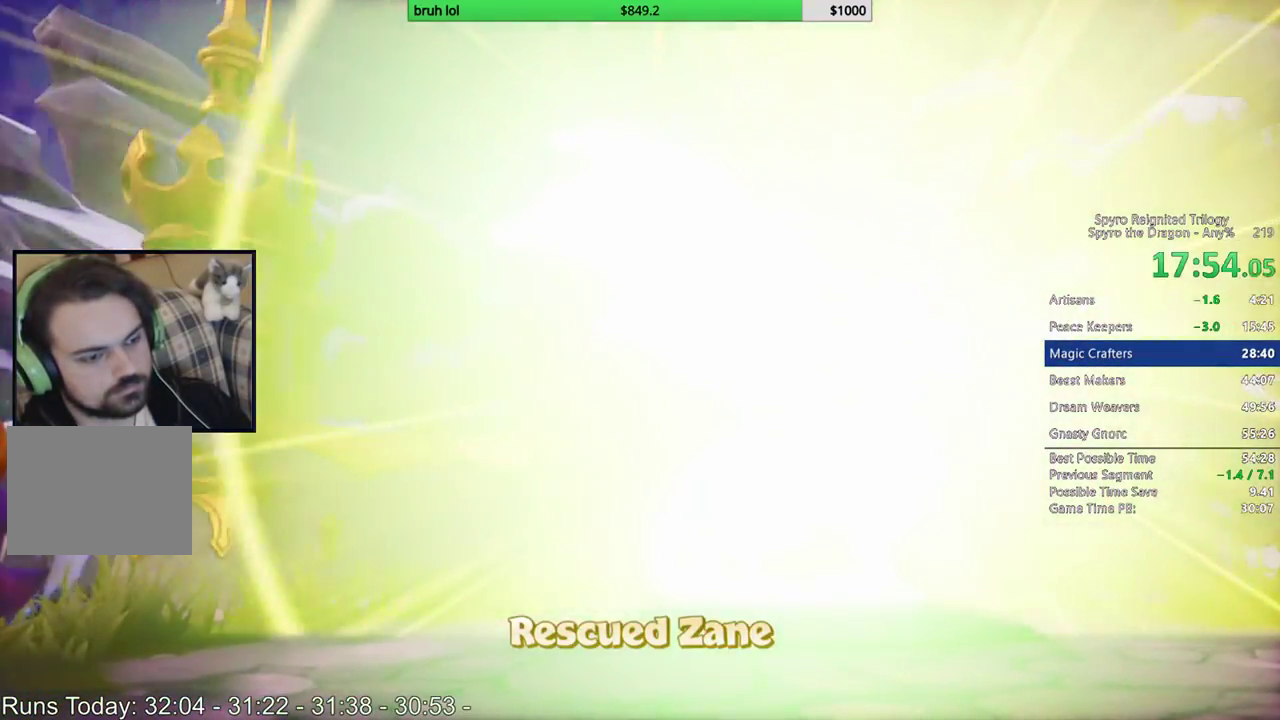
{"buttons": [], "left_stick": "center", "right_stick": "center", "events": []}